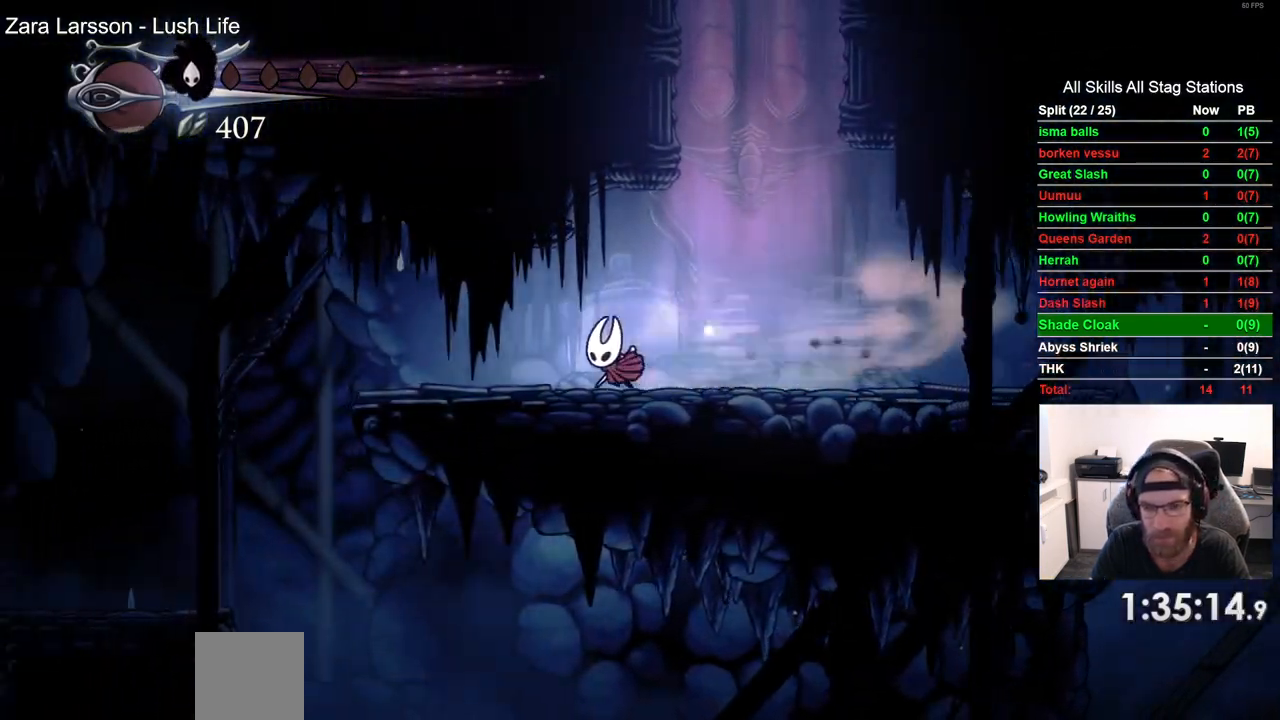
Gameplay with a controller (PlayStation layout); each line is a JSON object with the inputs held at the frame after it. "events" lists button and stick changes between this image and that frame as [ms after this image, input, new state], when the widget could be followed in between. Not read: R1 R2.
{"buttons": ["DPAD_LEFT"], "left_stick": "center", "right_stick": "center", "events": []}
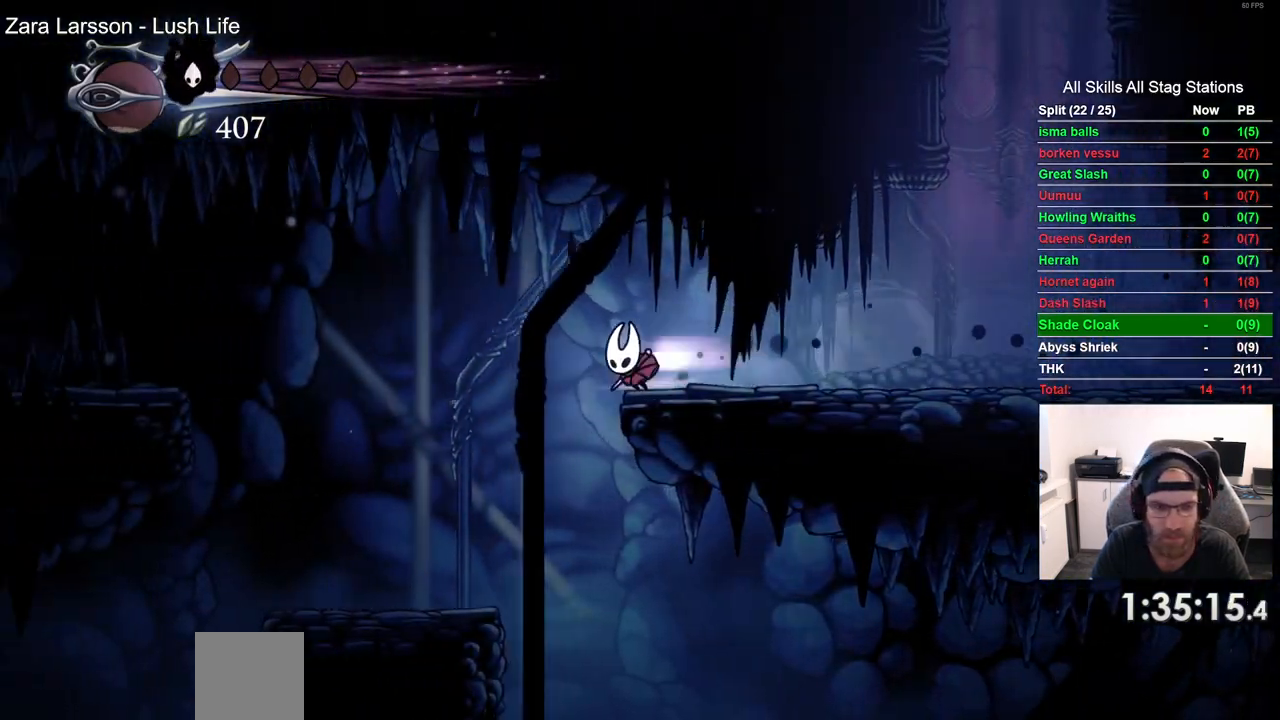
{"buttons": ["CROSS", "DPAD_LEFT"], "left_stick": "center", "right_stick": "center", "events": [[300, "CROSS", "down"]]}
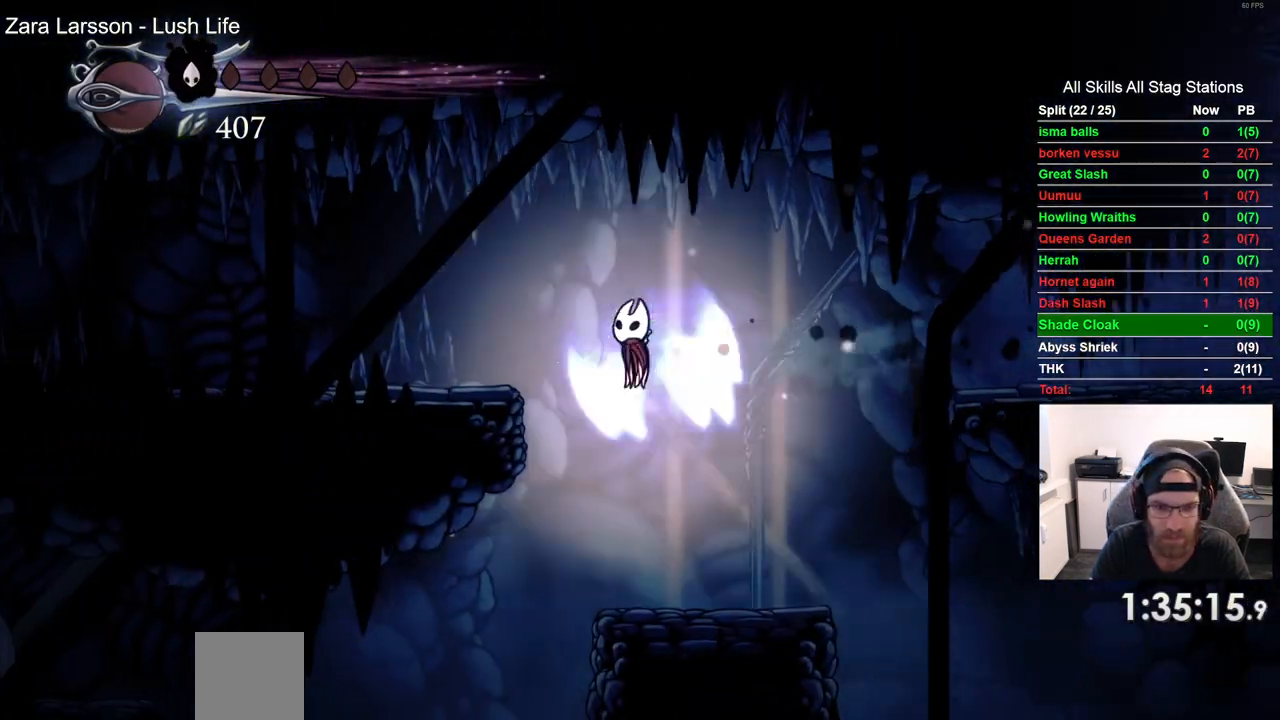
{"buttons": ["DPAD_LEFT"], "left_stick": "center", "right_stick": "center", "events": [[100, "CROSS", "up"]]}
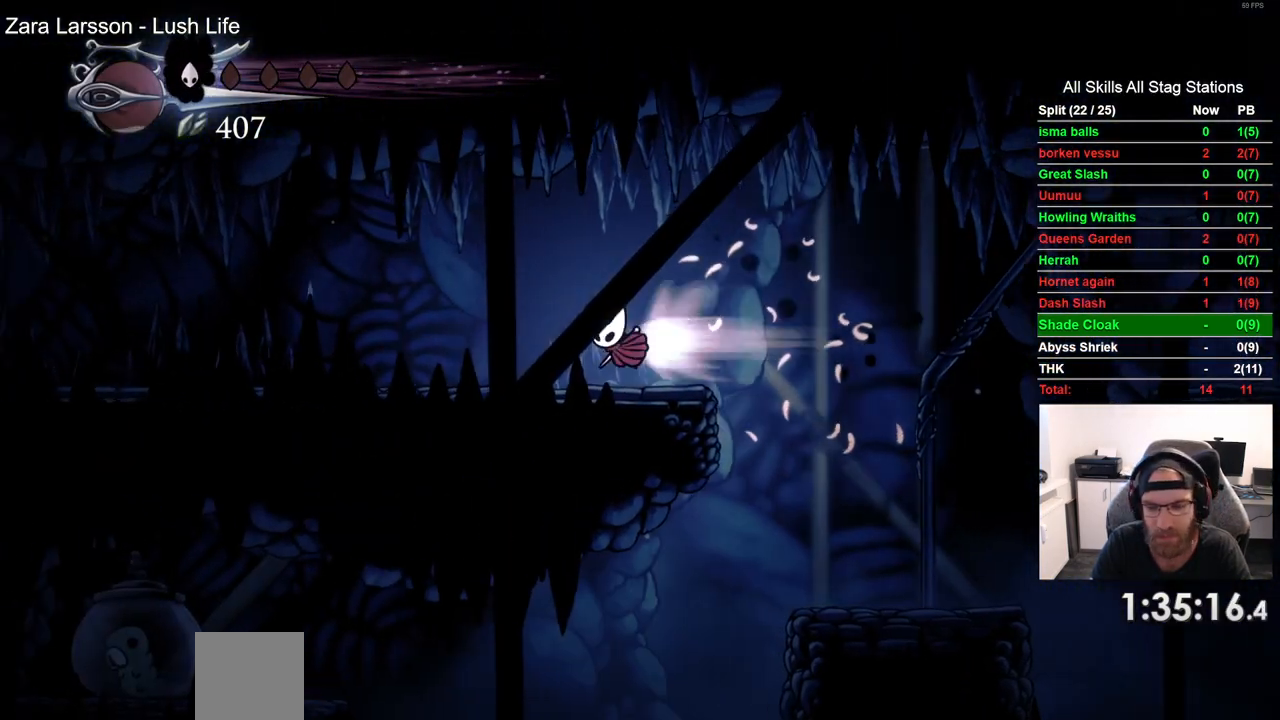
{"buttons": ["DPAD_LEFT"], "left_stick": "center", "right_stick": "center", "events": []}
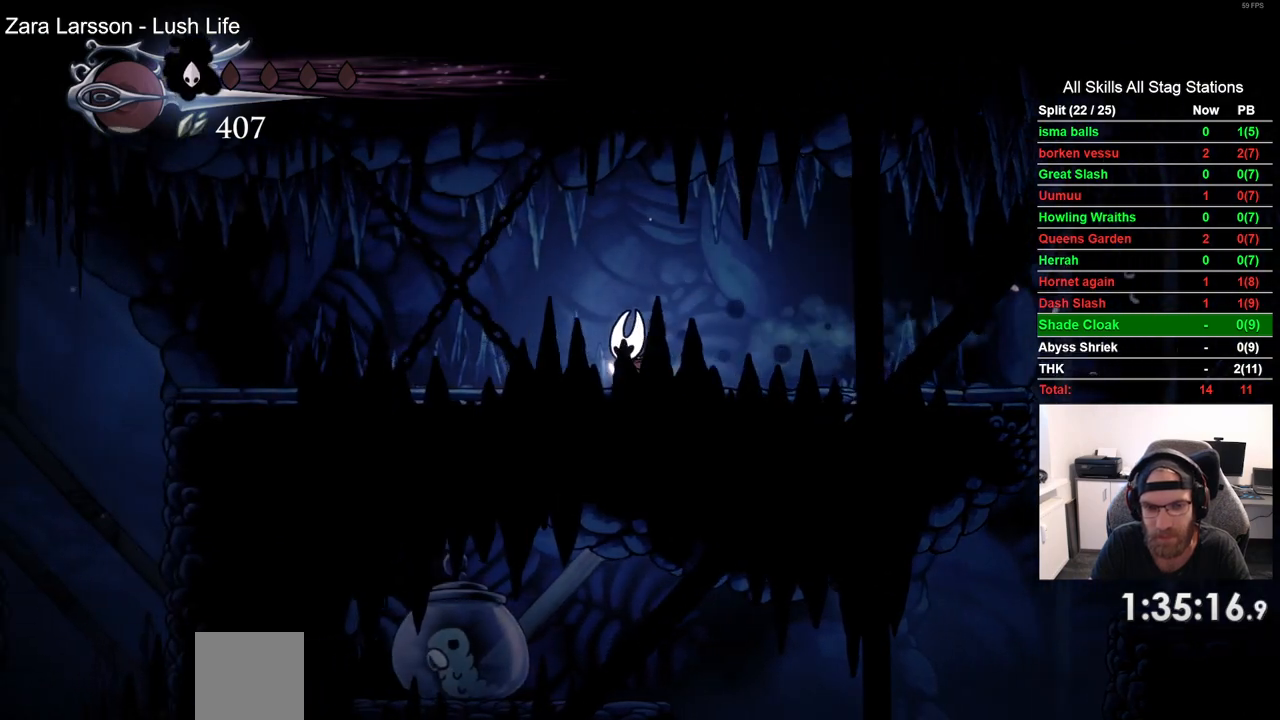
{"buttons": ["DPAD_LEFT"], "left_stick": "center", "right_stick": "center", "events": []}
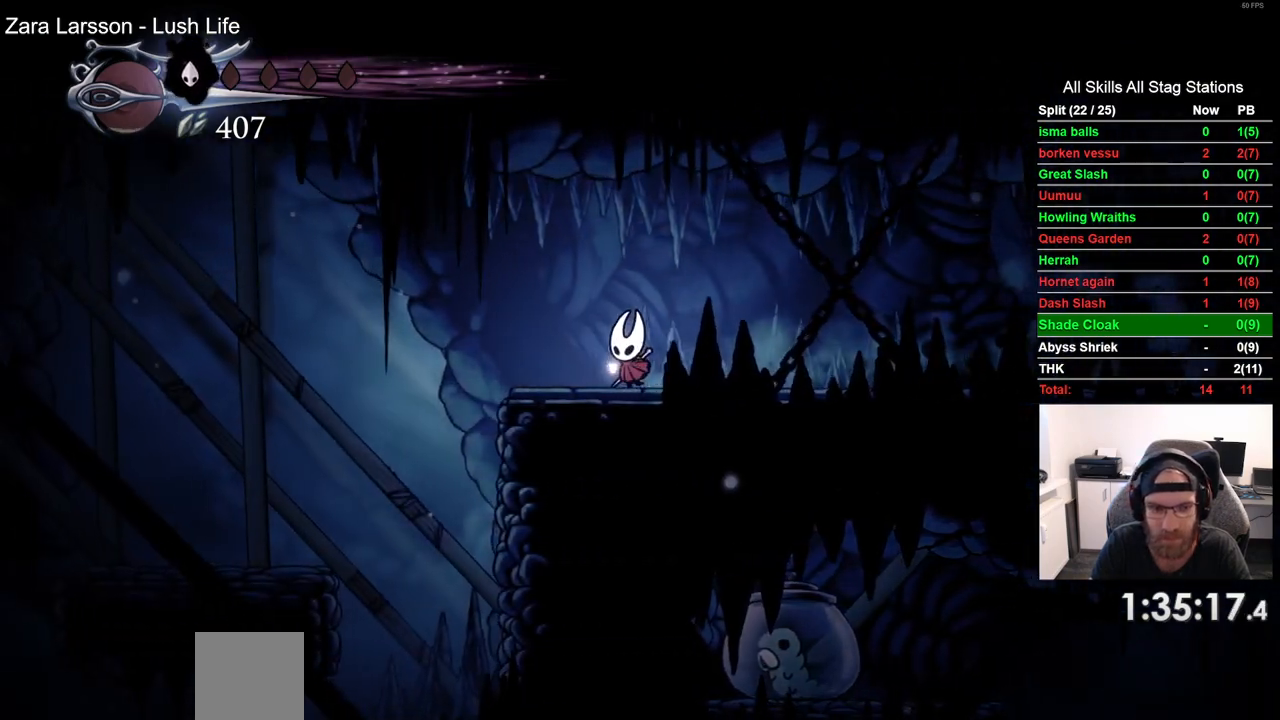
{"buttons": ["DPAD_LEFT"], "left_stick": "center", "right_stick": "center", "events": []}
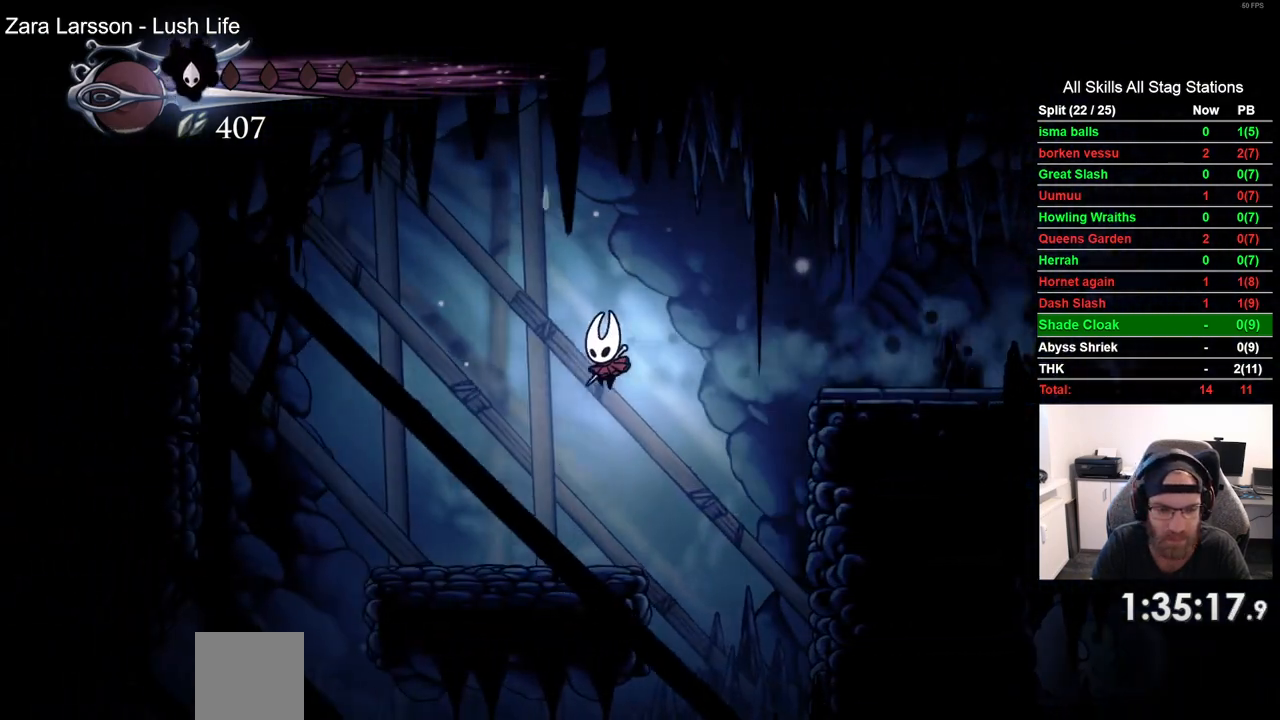
{"buttons": ["DPAD_LEFT"], "left_stick": "center", "right_stick": "center", "events": []}
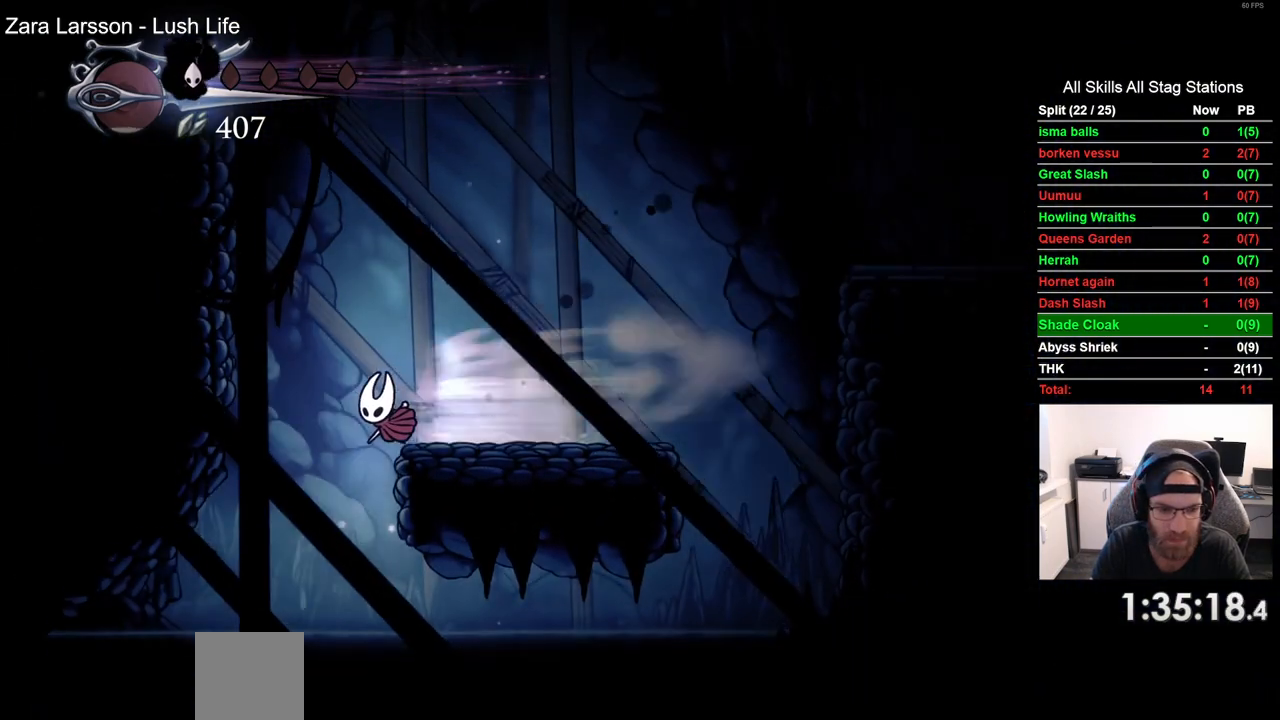
{"buttons": ["DPAD_LEFT"], "left_stick": "center", "right_stick": "center", "events": []}
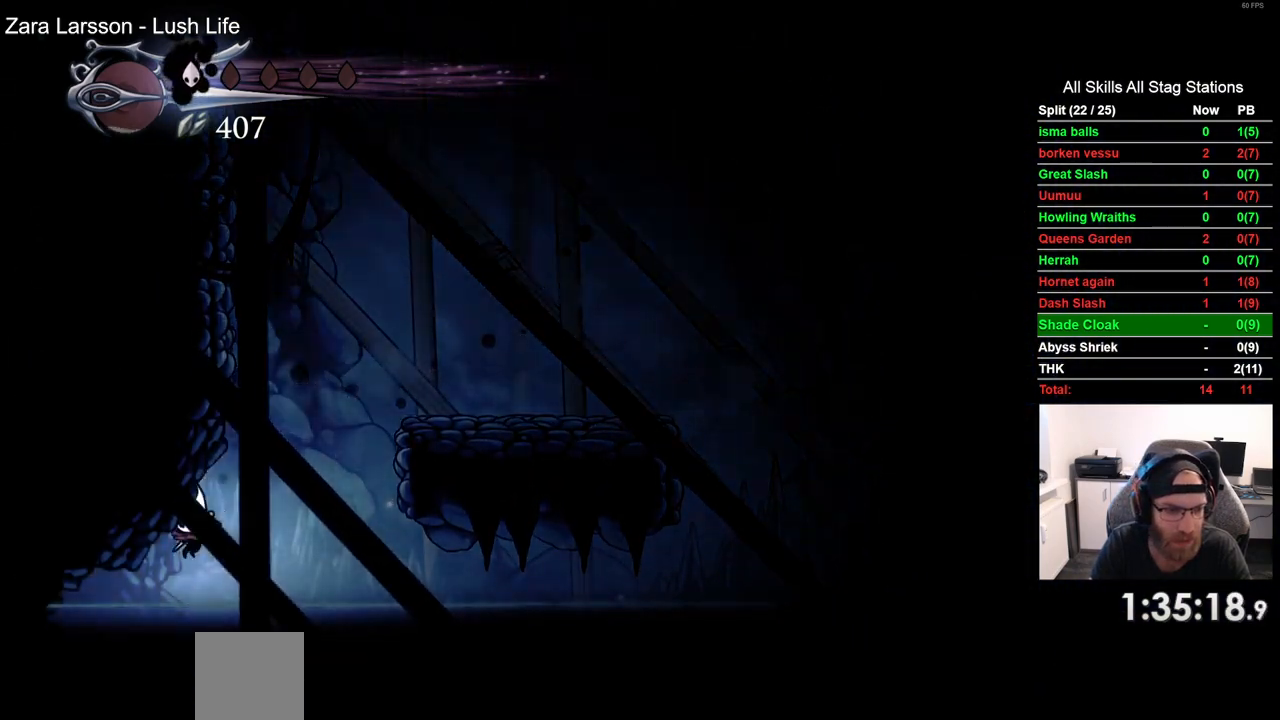
{"buttons": ["DPAD_LEFT"], "left_stick": "center", "right_stick": "center", "events": []}
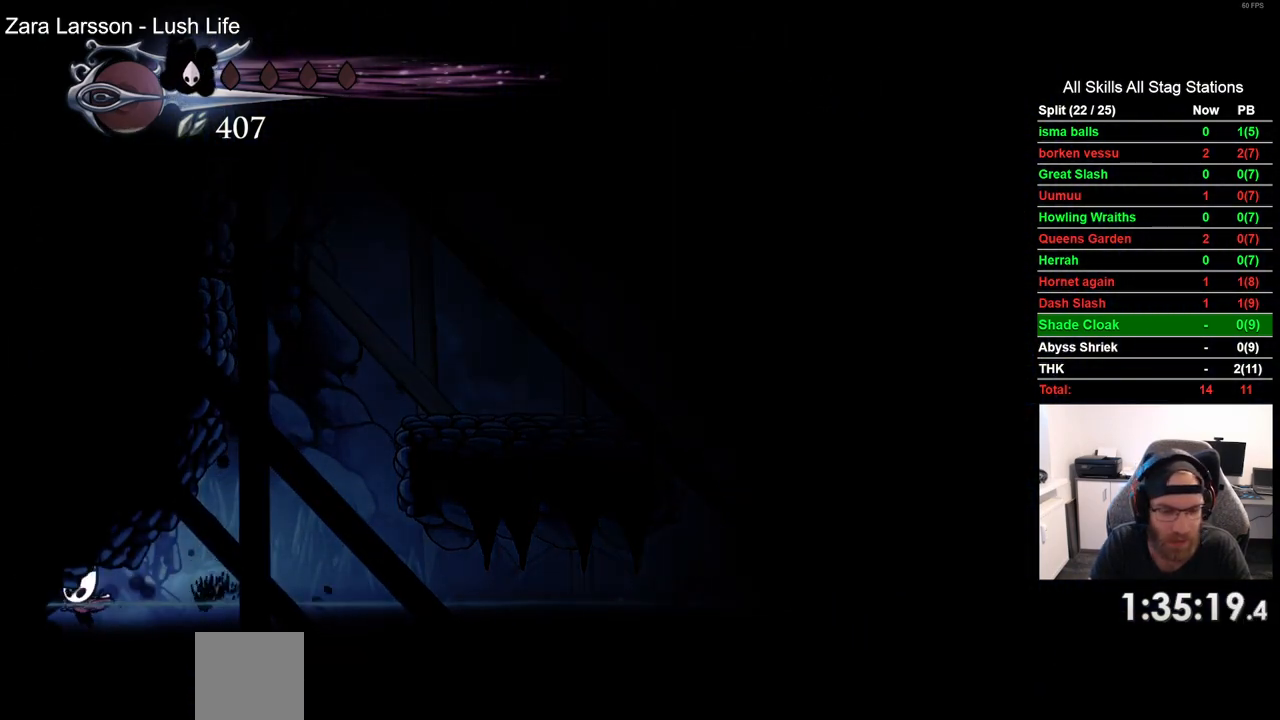
{"buttons": ["DPAD_LEFT"], "left_stick": "center", "right_stick": "center", "events": []}
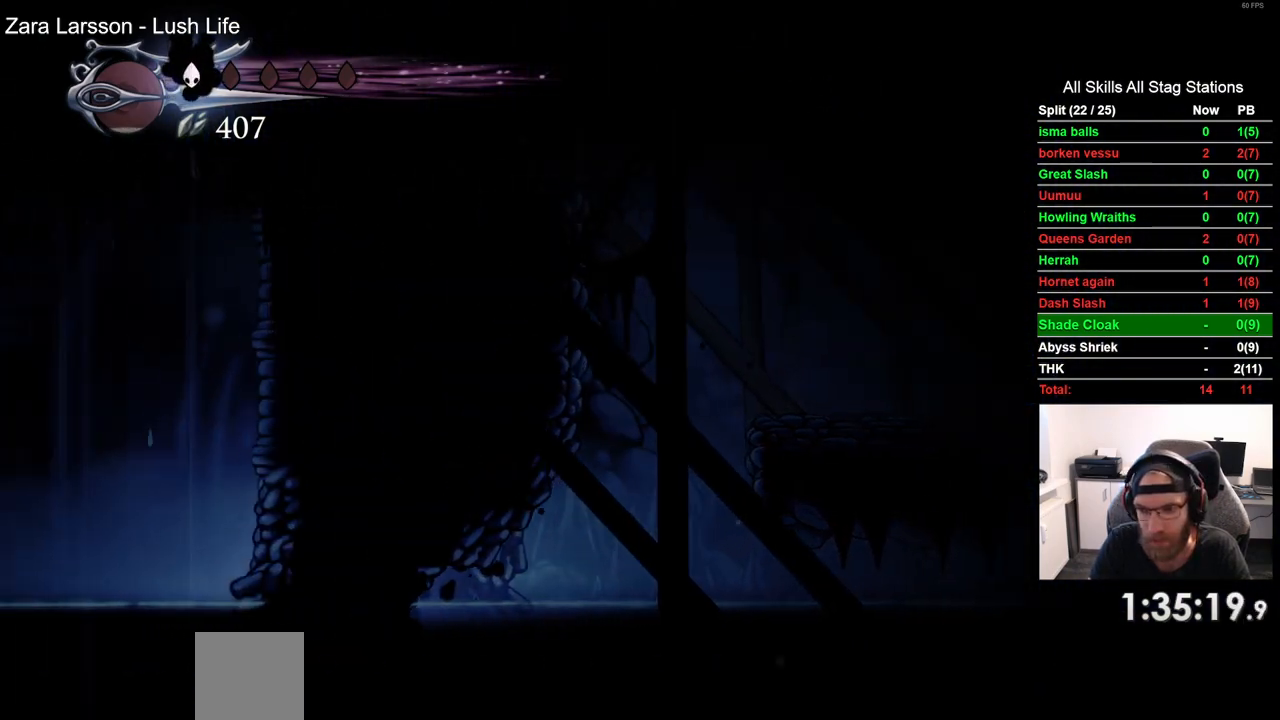
{"buttons": ["CROSS", "DPAD_LEFT"], "left_stick": "center", "right_stick": "center", "events": [[350, "CROSS", "down"]]}
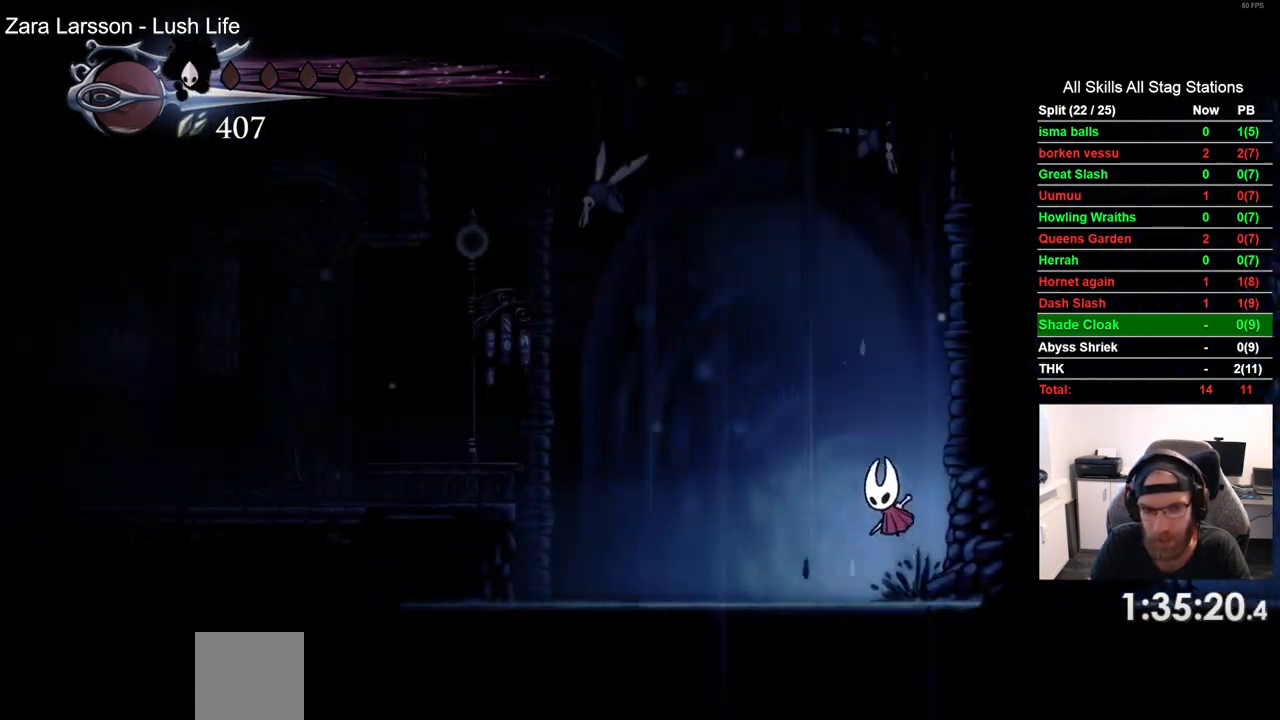
{"buttons": ["DPAD_LEFT"], "left_stick": "center", "right_stick": "center", "events": [[17, "CROSS", "up"], [183, "CROSS", "down"], [383, "CROSS", "up"]]}
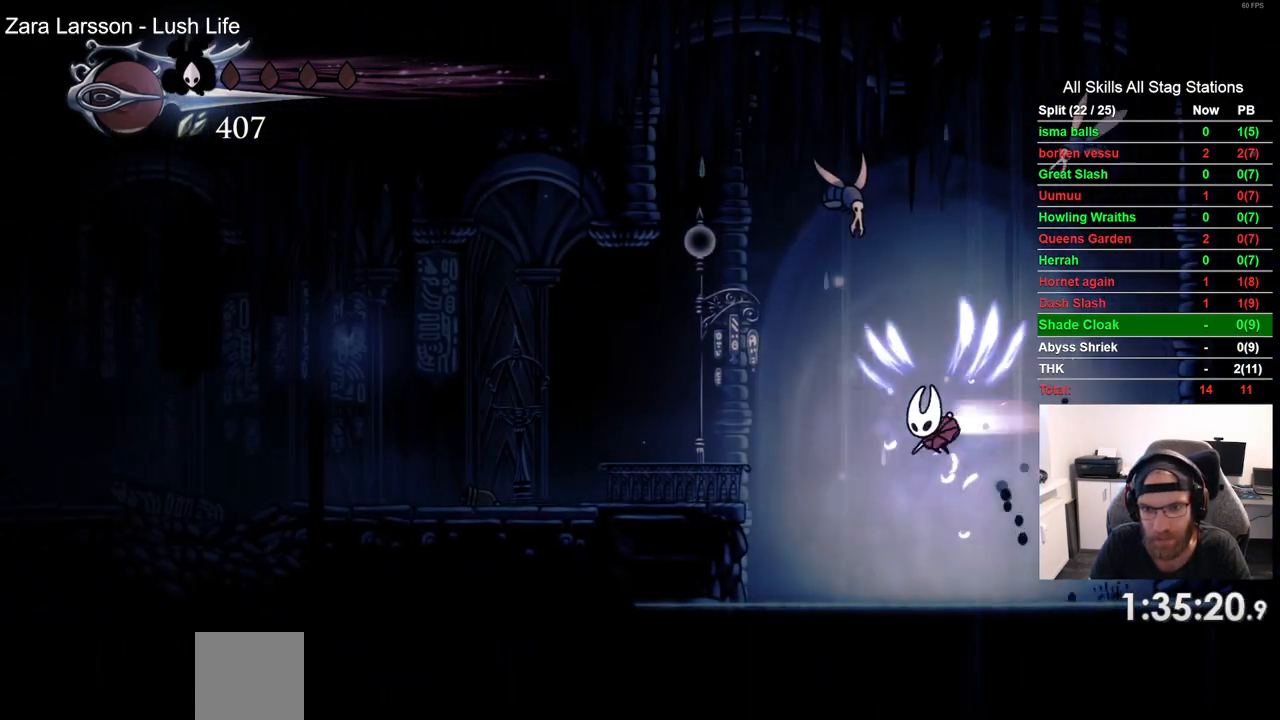
{"buttons": ["DPAD_LEFT"], "left_stick": "center", "right_stick": "center", "events": []}
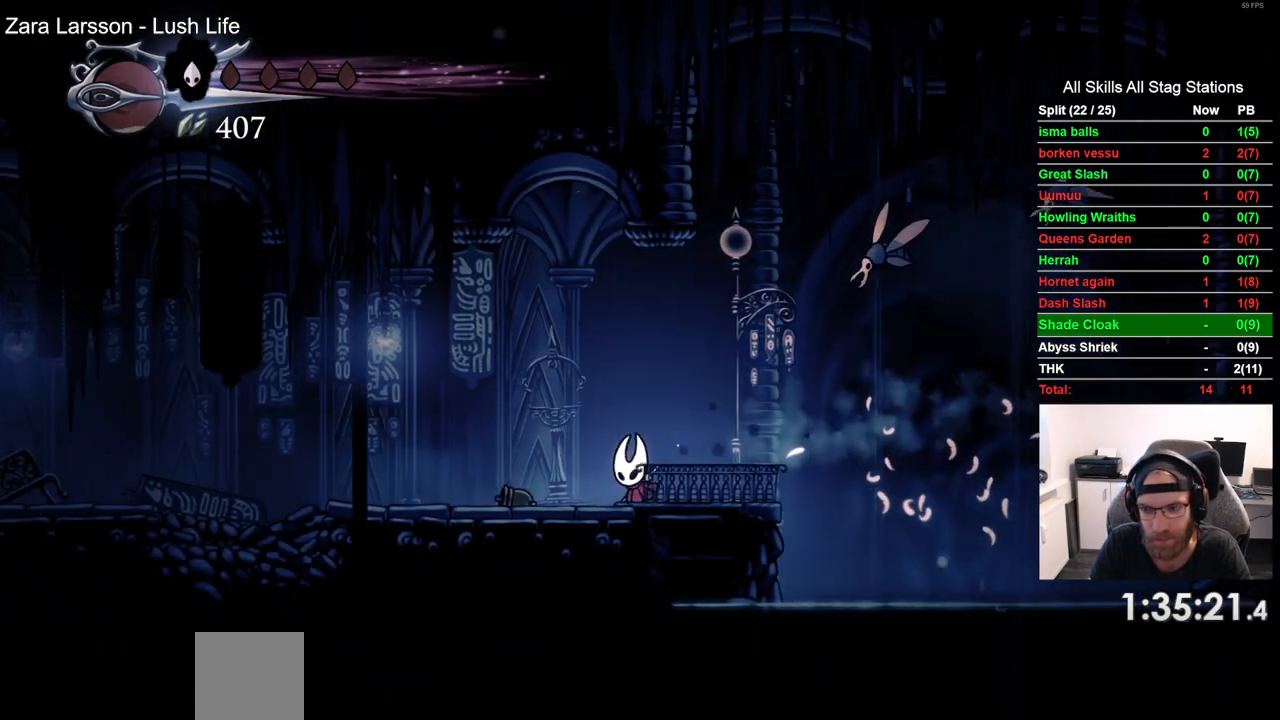
{"buttons": ["CROSS", "DPAD_LEFT"], "left_stick": "center", "right_stick": "center", "events": [[467, "CROSS", "down"]]}
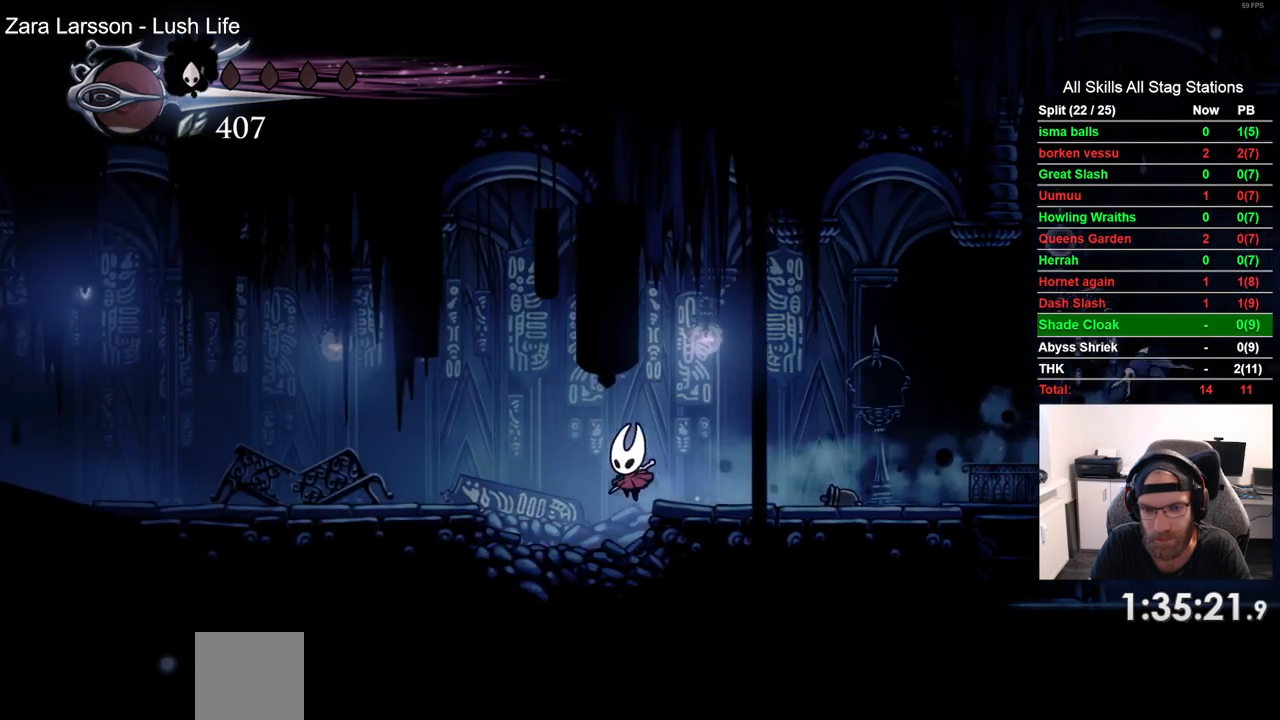
{"buttons": ["DPAD_LEFT"], "left_stick": "center", "right_stick": "center", "events": [[83, "CROSS", "up"]]}
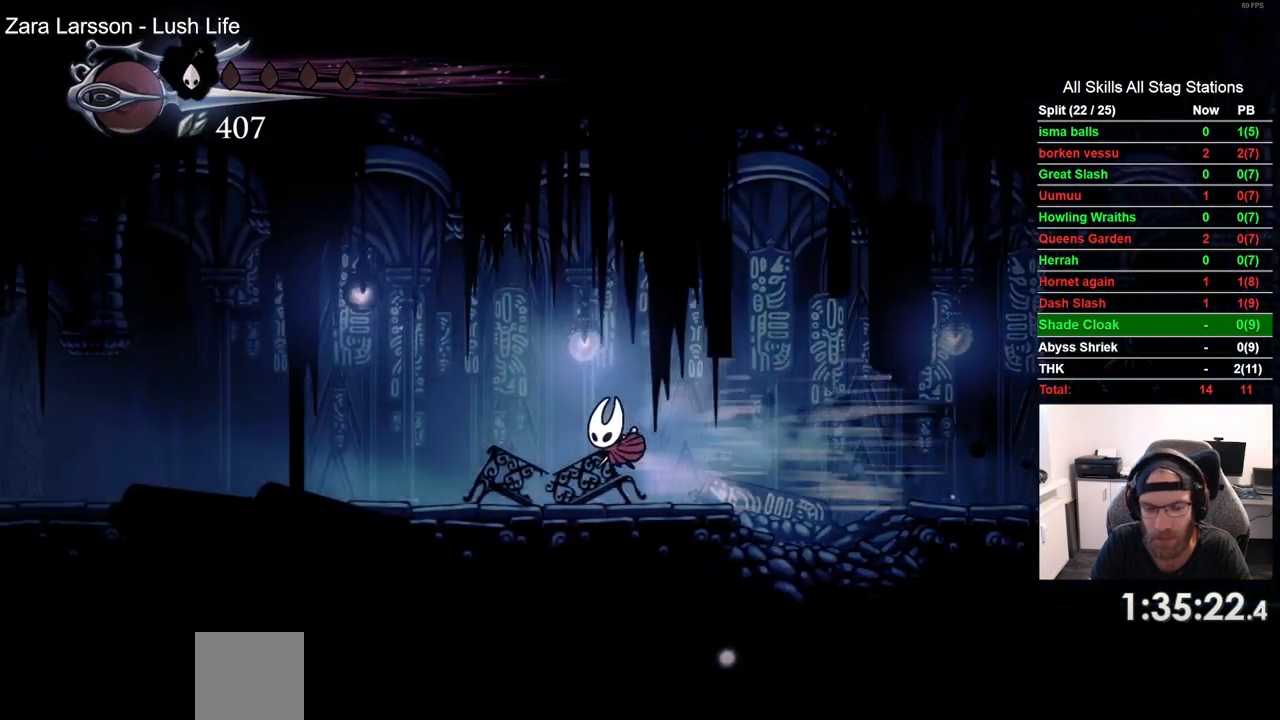
{"buttons": ["DPAD_LEFT"], "left_stick": "center", "right_stick": "center", "events": []}
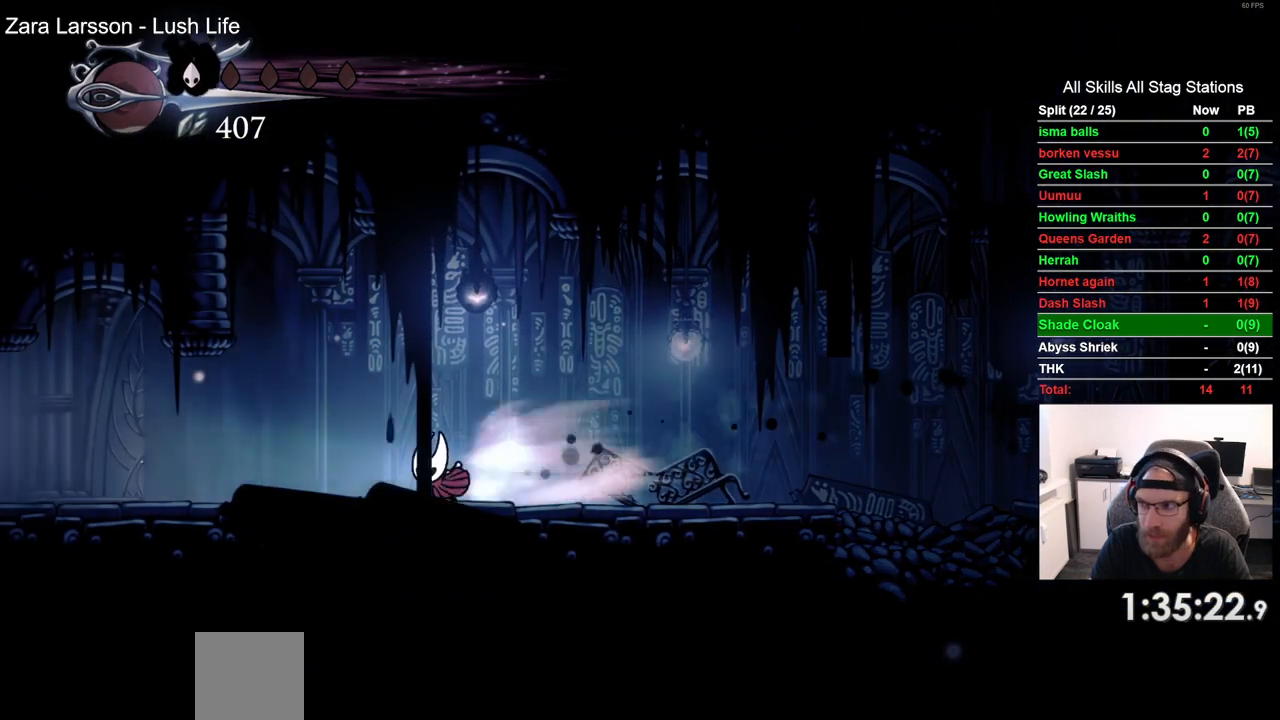
{"buttons": ["DPAD_LEFT"], "left_stick": "center", "right_stick": "center", "events": []}
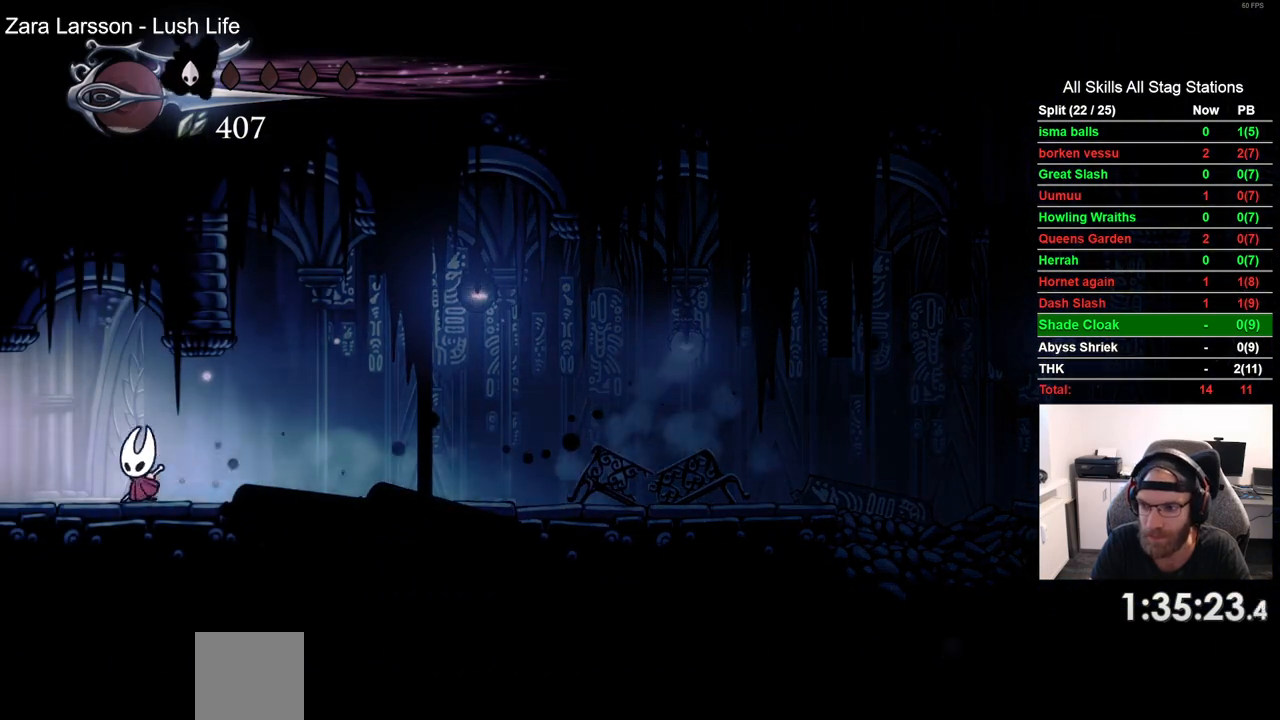
{"buttons": ["DPAD_LEFT"], "left_stick": "center", "right_stick": "center", "events": []}
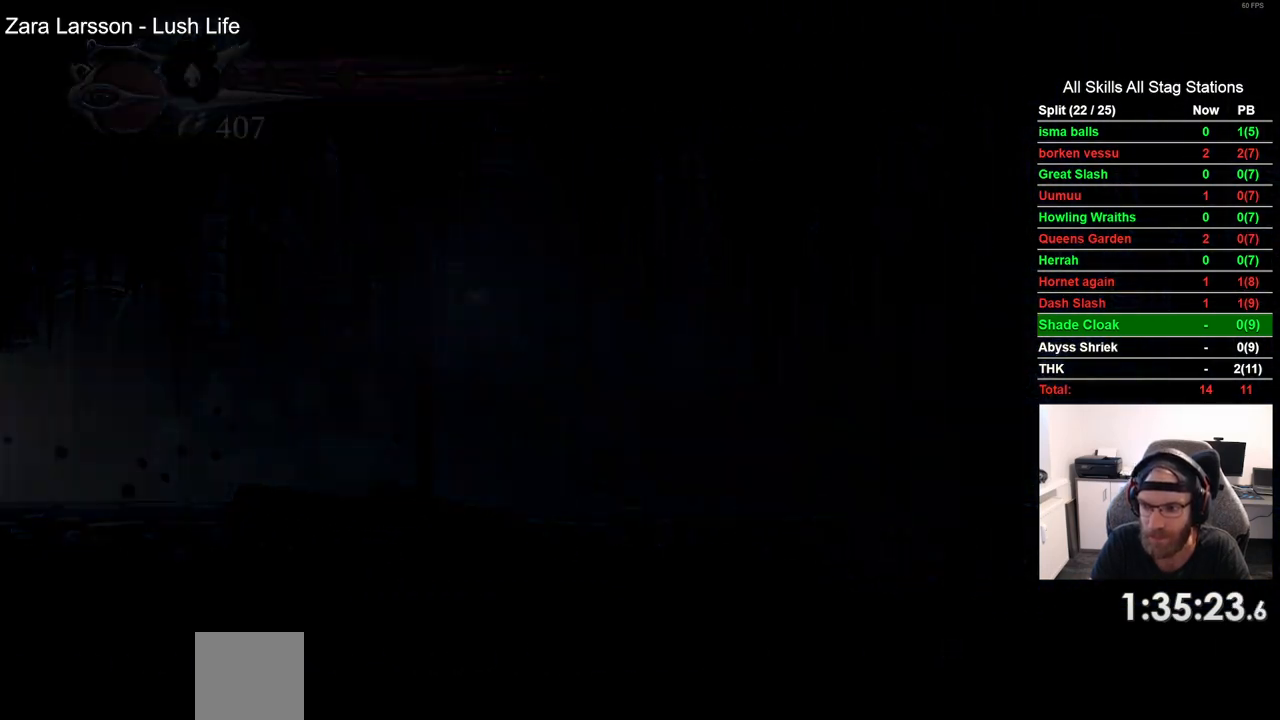
{"buttons": ["DPAD_LEFT"], "left_stick": "center", "right_stick": "center", "events": []}
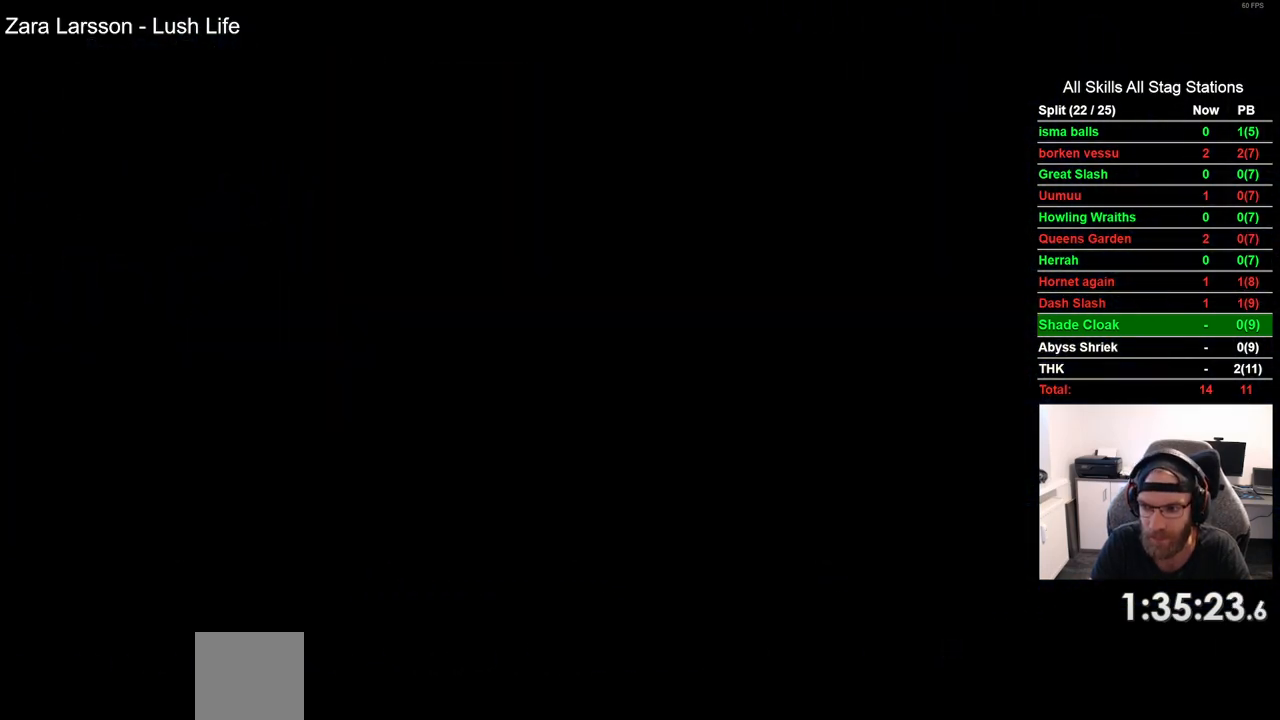
{"buttons": ["DPAD_LEFT"], "left_stick": "center", "right_stick": "center", "events": []}
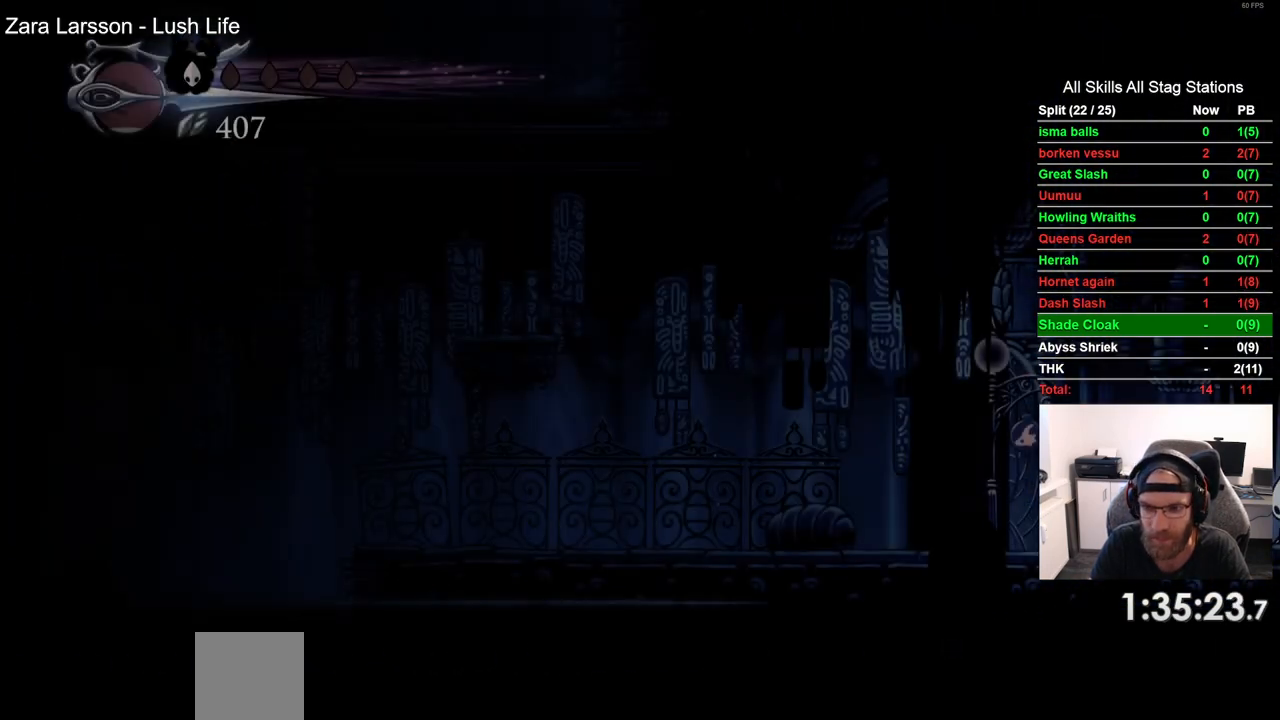
{"buttons": ["DPAD_LEFT"], "left_stick": "center", "right_stick": "center", "events": []}
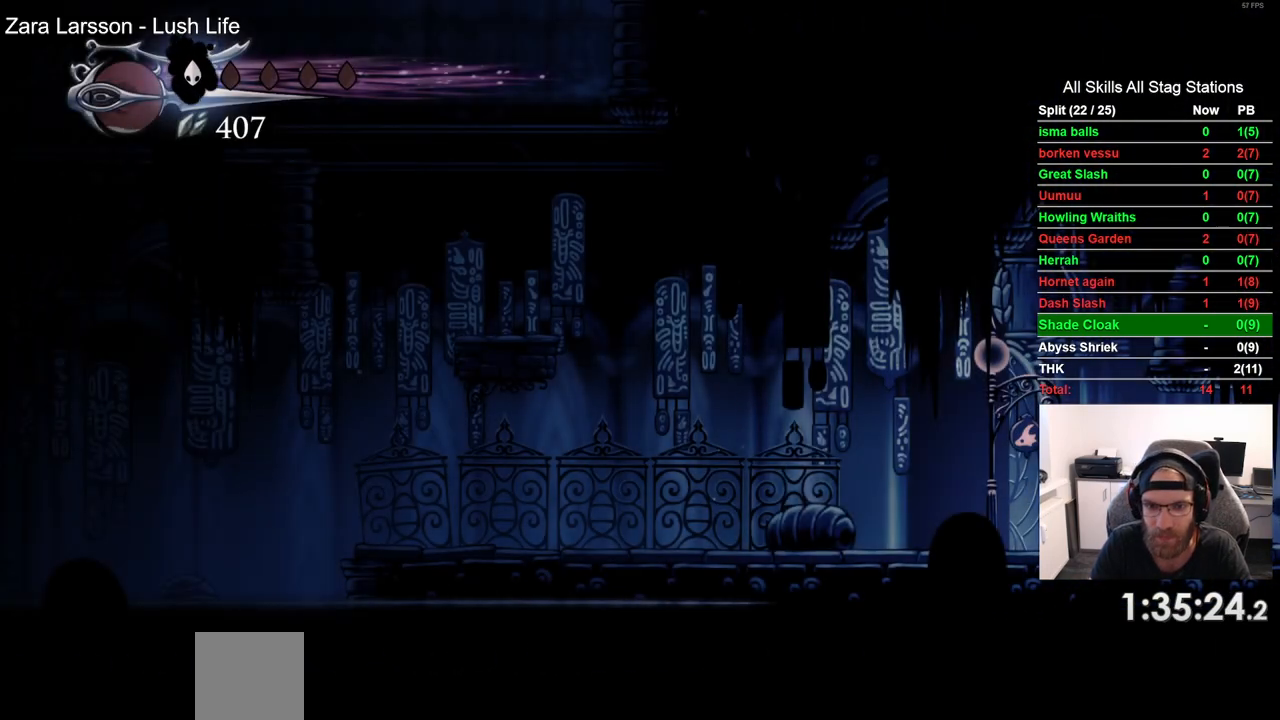
{"buttons": ["DPAD_LEFT"], "left_stick": "center", "right_stick": "center", "events": []}
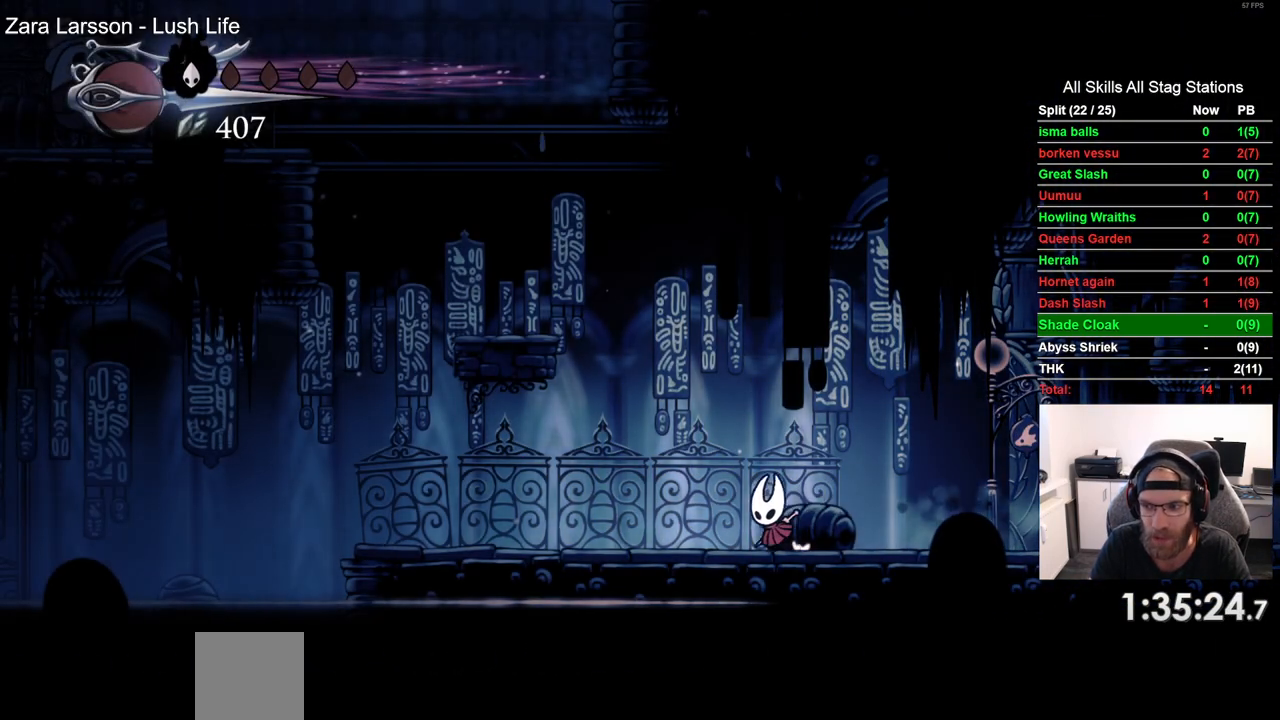
{"buttons": ["DPAD_LEFT"], "left_stick": "center", "right_stick": "center", "events": [[17, "CROSS", "down"], [450, "CROSS", "up"]]}
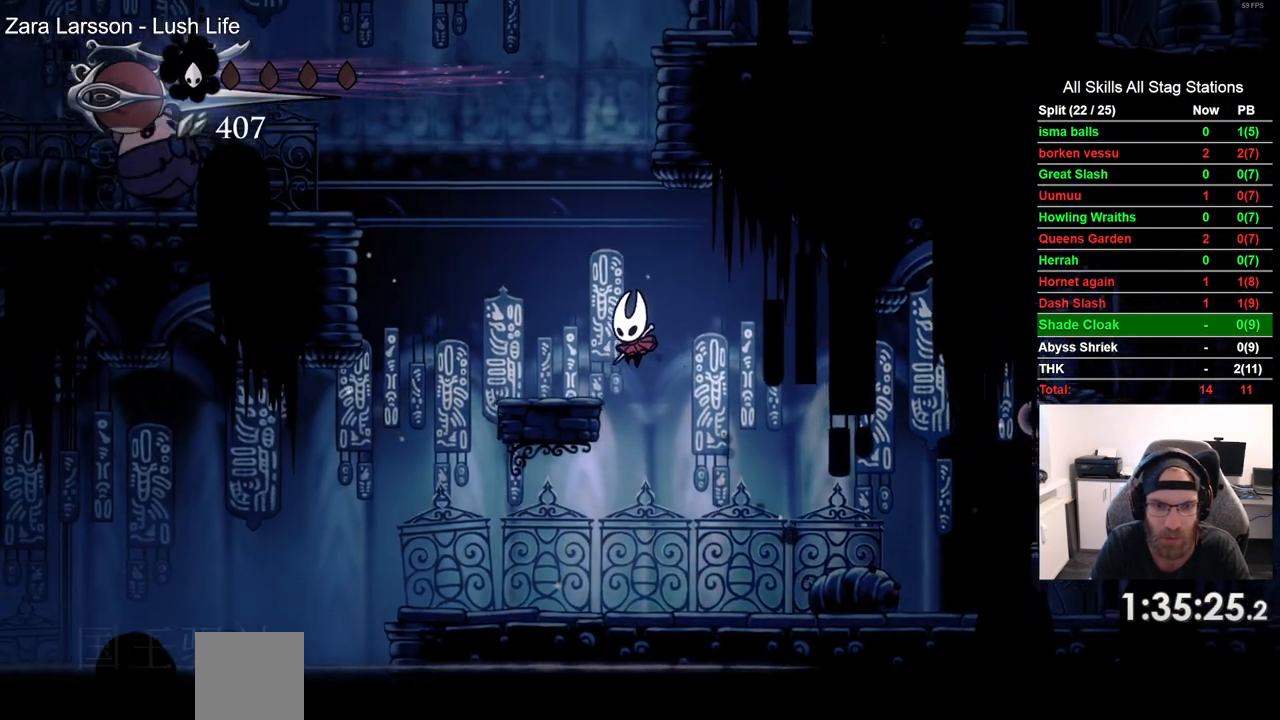
{"buttons": ["CROSS", "DPAD_RIGHT"], "left_stick": "center", "right_stick": "center", "events": [[167, "CROSS", "down"], [233, "DPAD_LEFT", "up"], [367, "CROSS", "up"], [467, "CROSS", "down"], [467, "DPAD_RIGHT", "down"]]}
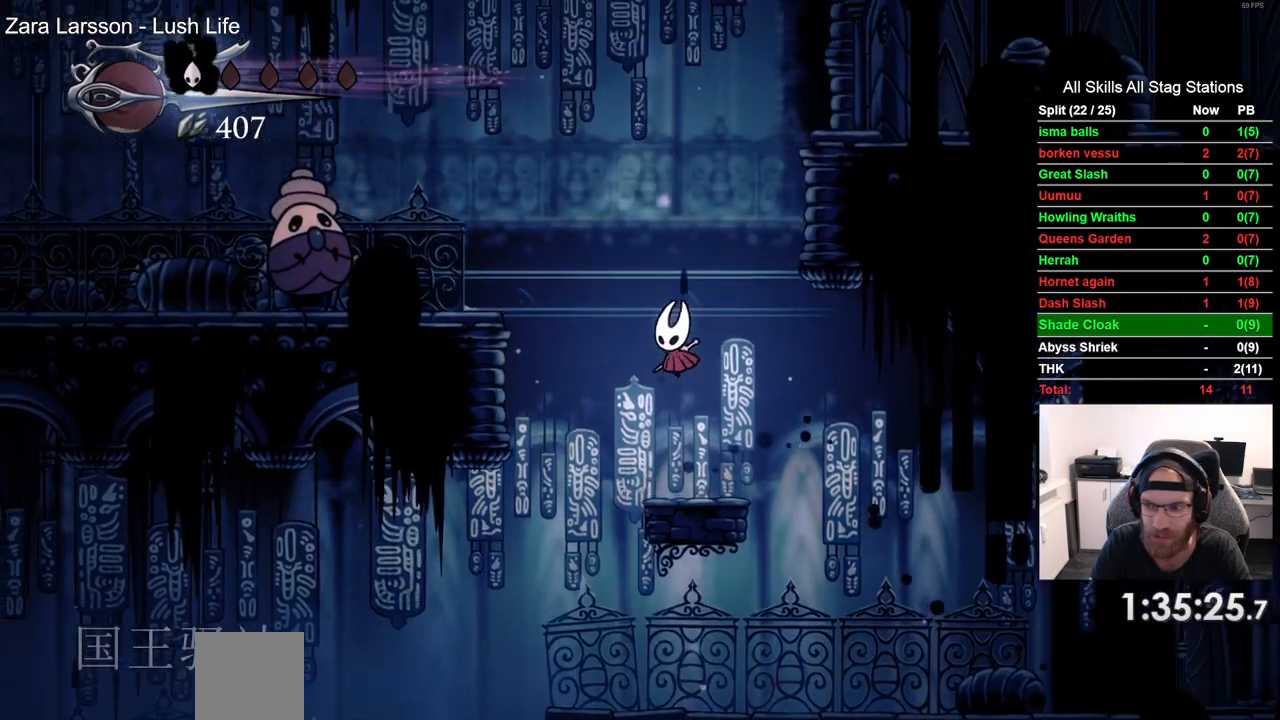
{"buttons": ["CROSS", "DPAD_LEFT"], "left_stick": "center", "right_stick": "center", "events": [[300, "CROSS", "up"], [383, "DPAD_RIGHT", "up"], [417, "CROSS", "down"], [450, "DPAD_LEFT", "down"]]}
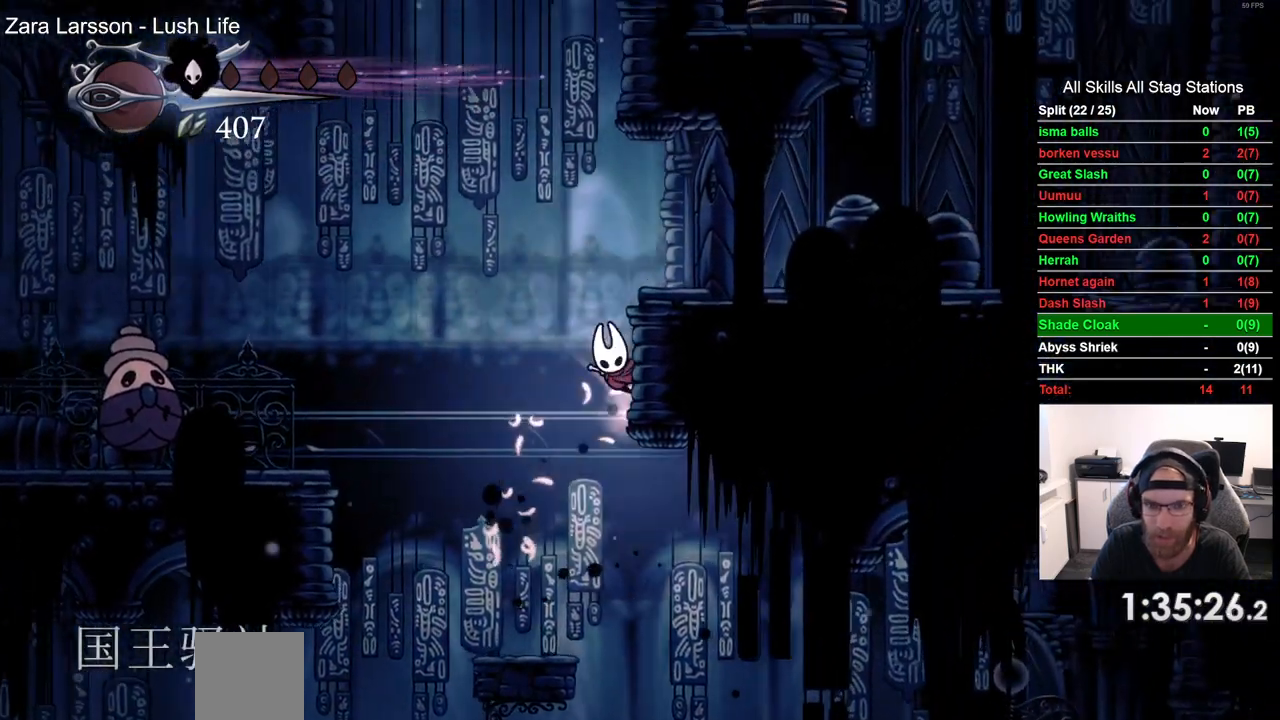
{"buttons": ["CROSS", "DPAD_RIGHT"], "left_stick": "center", "right_stick": "center", "events": [[150, "CROSS", "up"], [150, "DPAD_LEFT", "up"], [217, "CROSS", "down"], [350, "DPAD_RIGHT", "down"]]}